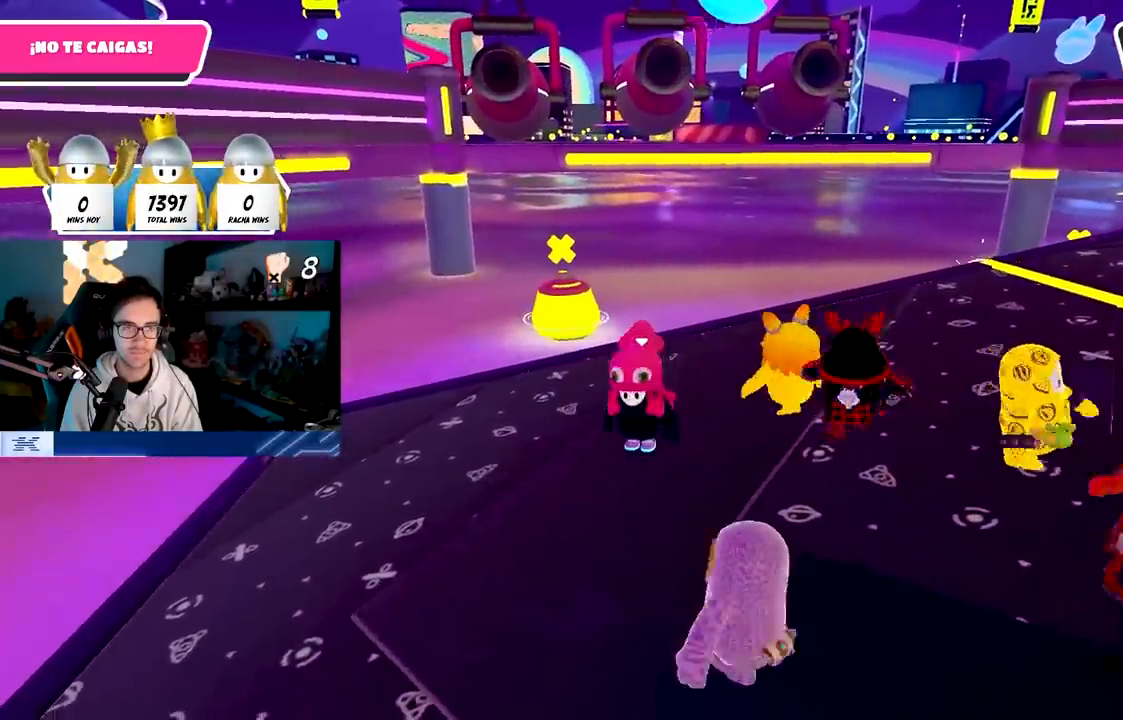
Gameplay with a controller (PlayStation layout); each line is a JSON object with the inputs held at the frame after it. "events" lists button and stick changes between this image and that frame as [ms after this image, input, new state], when the widget could be followed in between. Not read: R3.
{"buttons": [], "left_stick": "center", "right_stick": "center", "events": []}
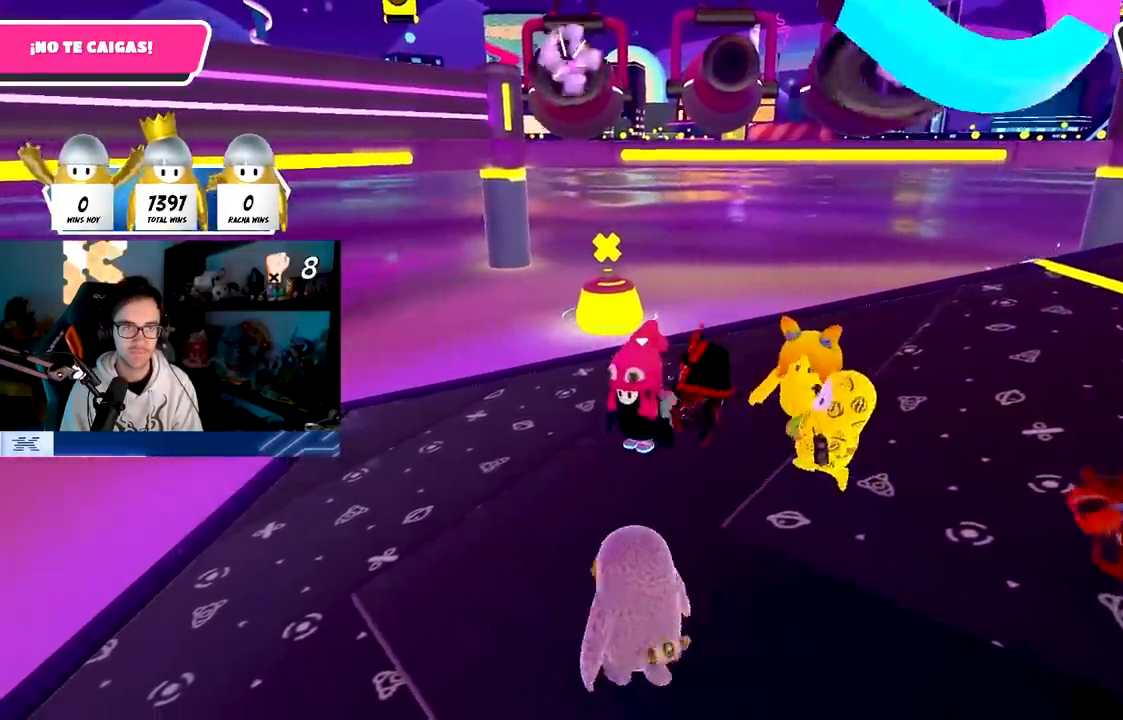
{"buttons": [], "left_stick": "center", "right_stick": "center", "events": [[367, "left_stick", "right"], [500, "left_stick", "center"]]}
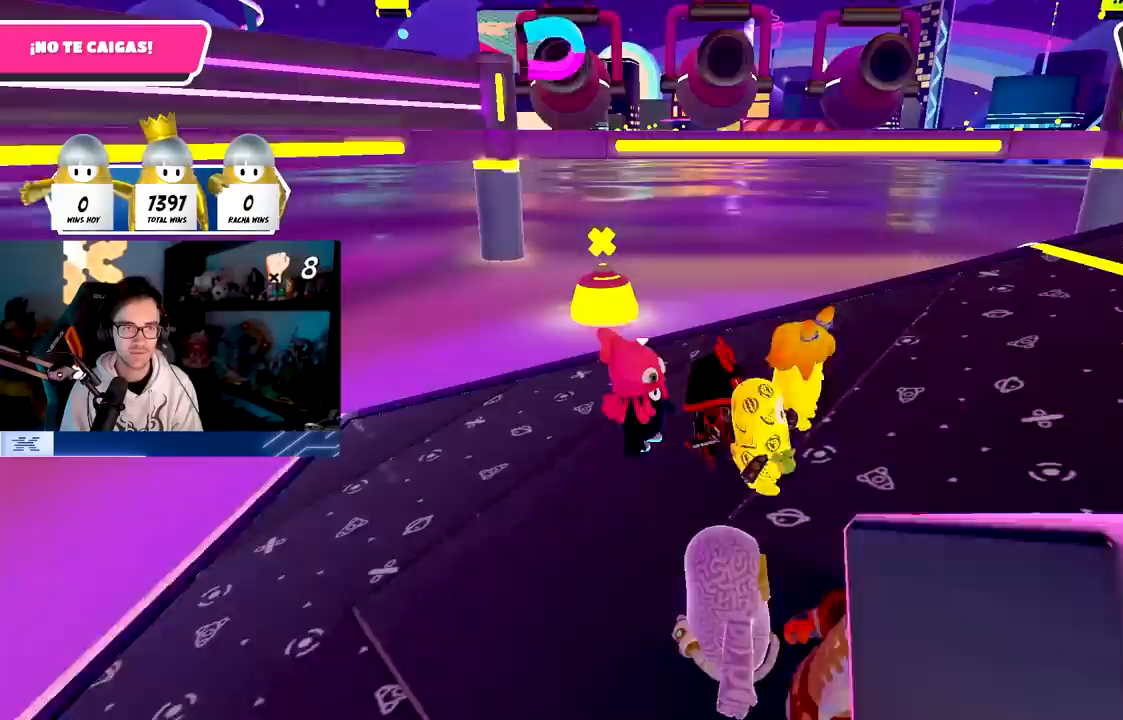
{"buttons": [], "left_stick": "right", "right_stick": "center", "events": [[233, "left_stick", "right"], [383, "left_stick", "center"], [500, "left_stick", "right"]]}
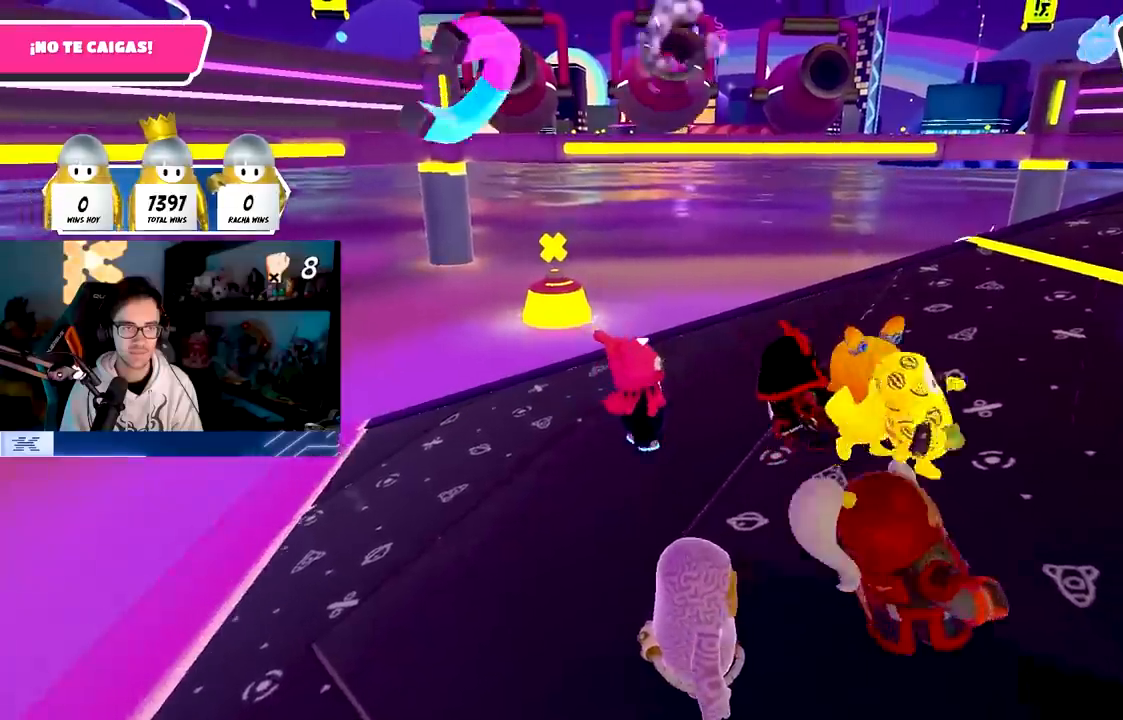
{"buttons": [], "left_stick": "center", "right_stick": "center", "events": [[333, "left_stick", "center"]]}
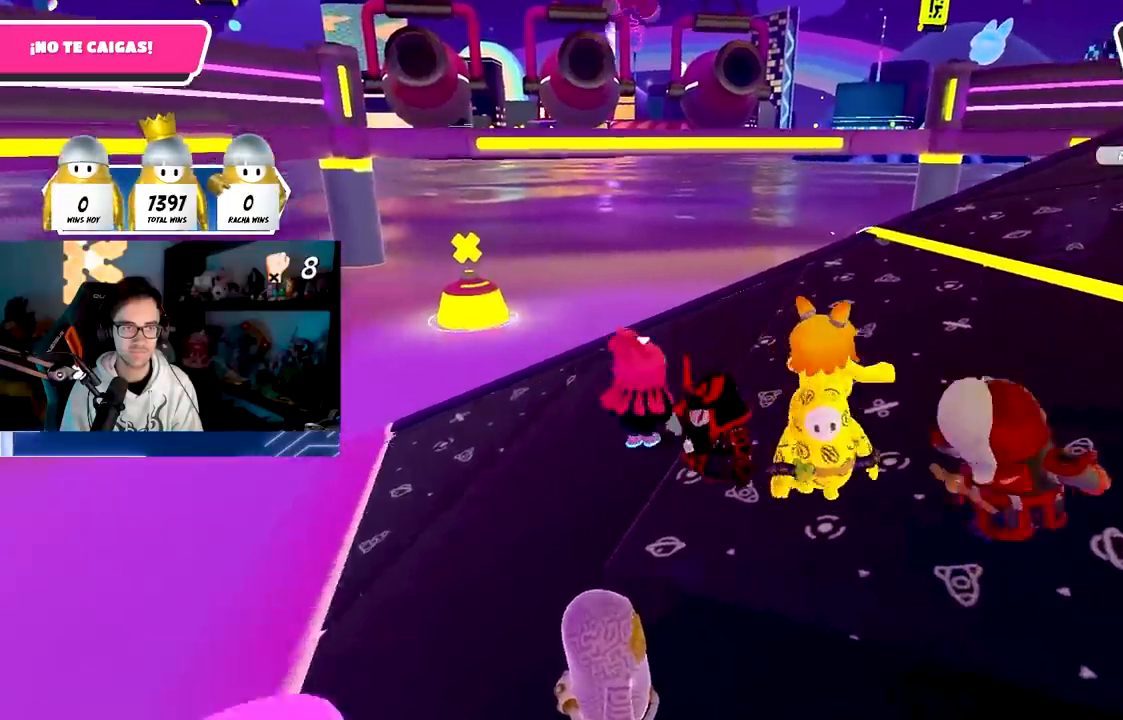
{"buttons": [], "left_stick": "up-right", "right_stick": "up", "events": [[100, "left_stick", "up-right"], [183, "left_stick", "center"], [200, "right_stick", "up-left"], [400, "left_stick", "up-right"], [467, "right_stick", "up"]]}
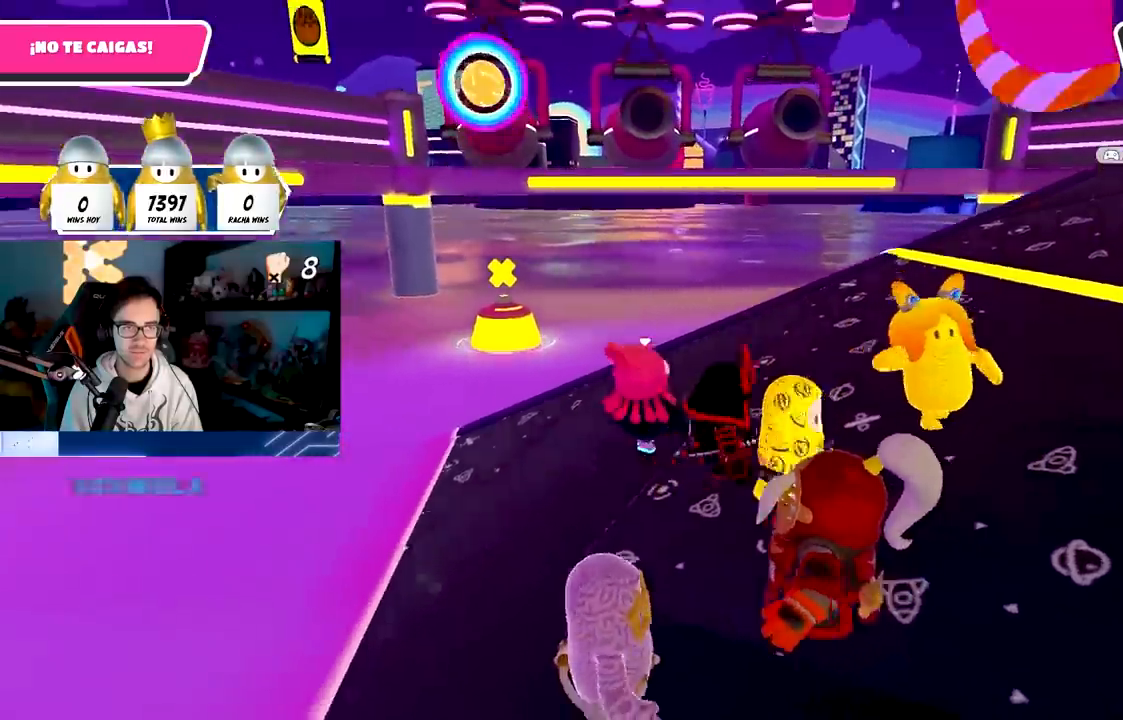
{"buttons": [], "left_stick": "right", "right_stick": "center", "events": [[67, "left_stick", "center"], [83, "right_stick", "center"], [250, "left_stick", "left"], [333, "left_stick", "center"], [450, "left_stick", "right"]]}
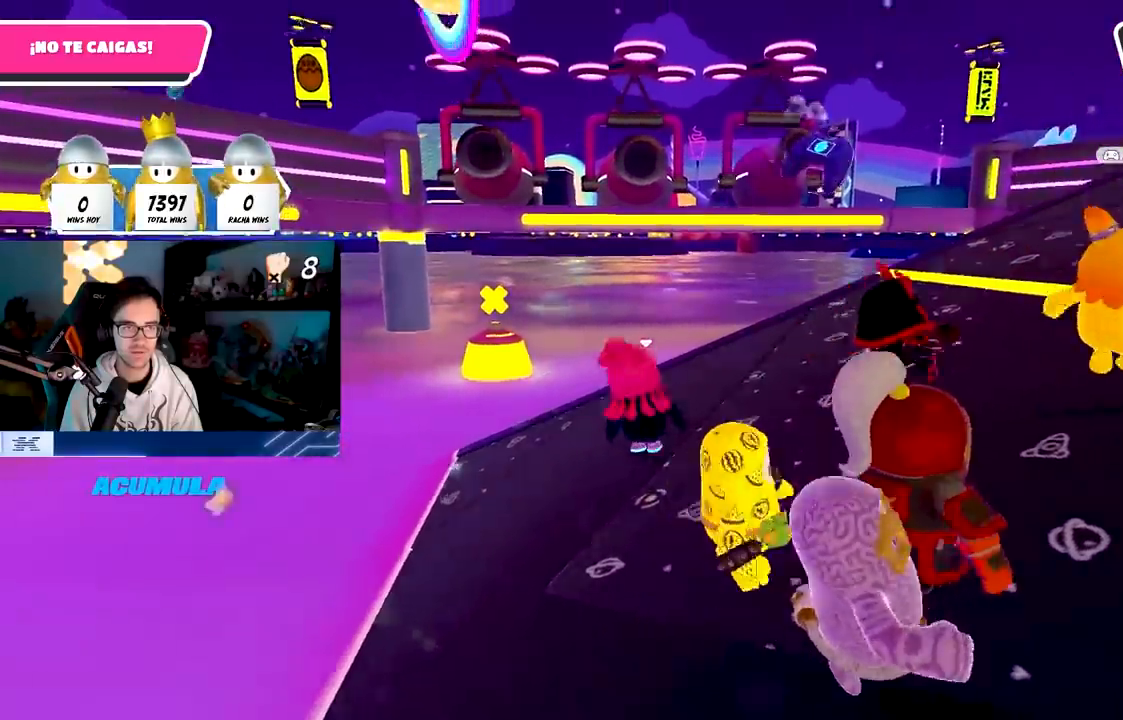
{"buttons": [], "left_stick": "left", "right_stick": "center", "events": [[150, "left_stick", "center"], [250, "left_stick", "left"], [417, "left_stick", "center"], [500, "left_stick", "left"]]}
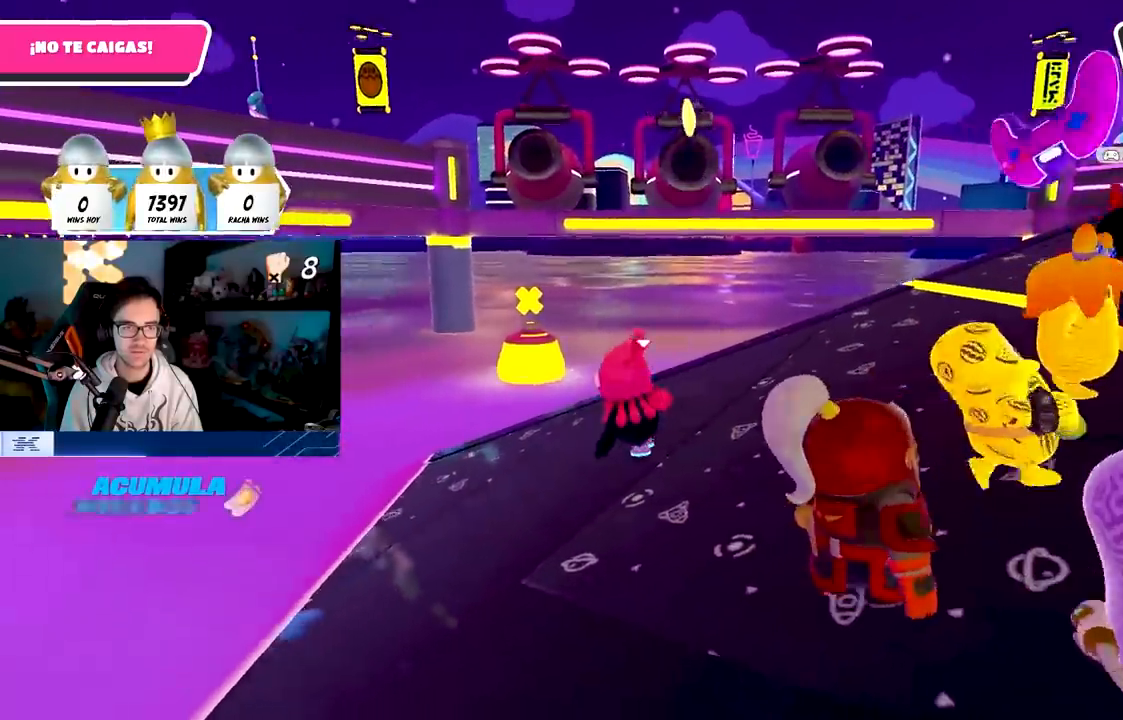
{"buttons": [], "left_stick": "center", "right_stick": "center", "events": [[133, "left_stick", "center"], [367, "left_stick", "left"], [450, "left_stick", "center"]]}
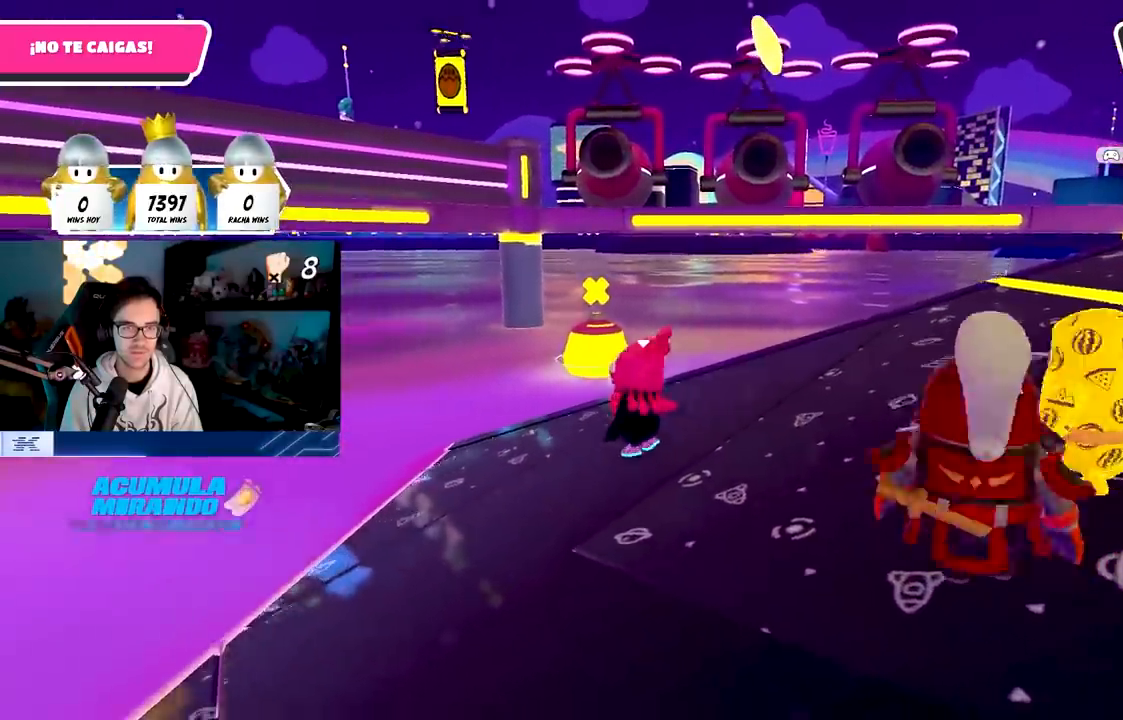
{"buttons": [], "left_stick": "center", "right_stick": "center", "events": [[33, "left_stick", "right"], [133, "left_stick", "center"], [217, "left_stick", "left"], [350, "left_stick", "center"]]}
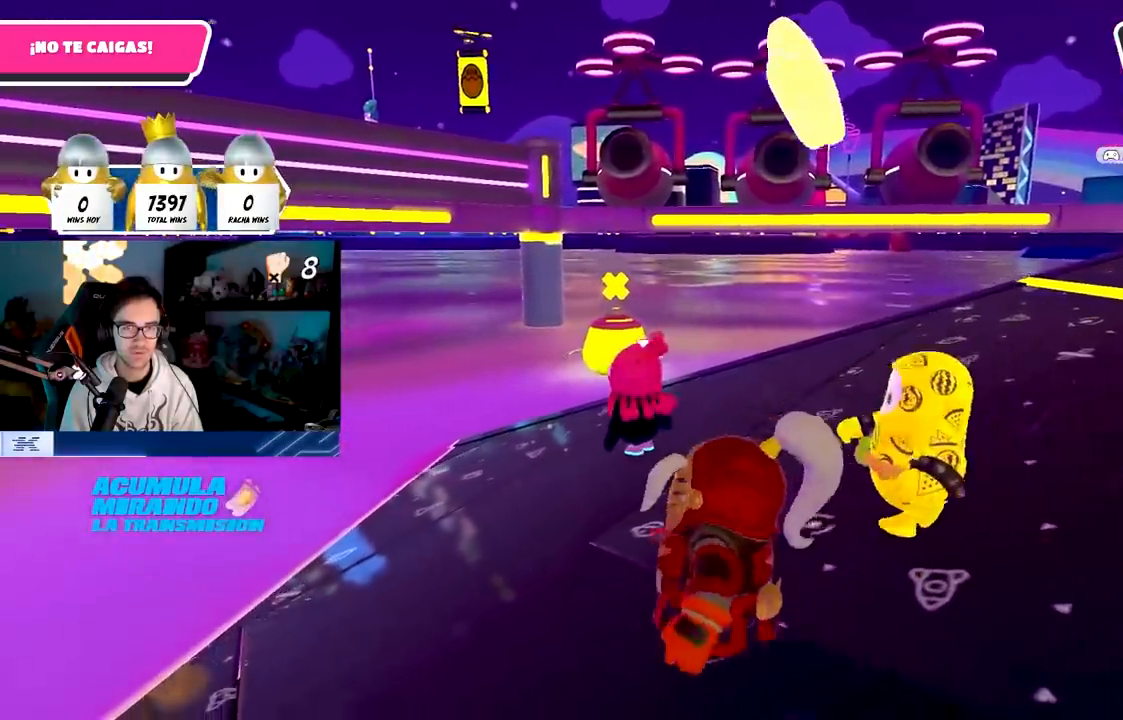
{"buttons": [], "left_stick": "right", "right_stick": "center", "events": [[33, "left_stick", "left"], [183, "left_stick", "center"], [433, "left_stick", "right"]]}
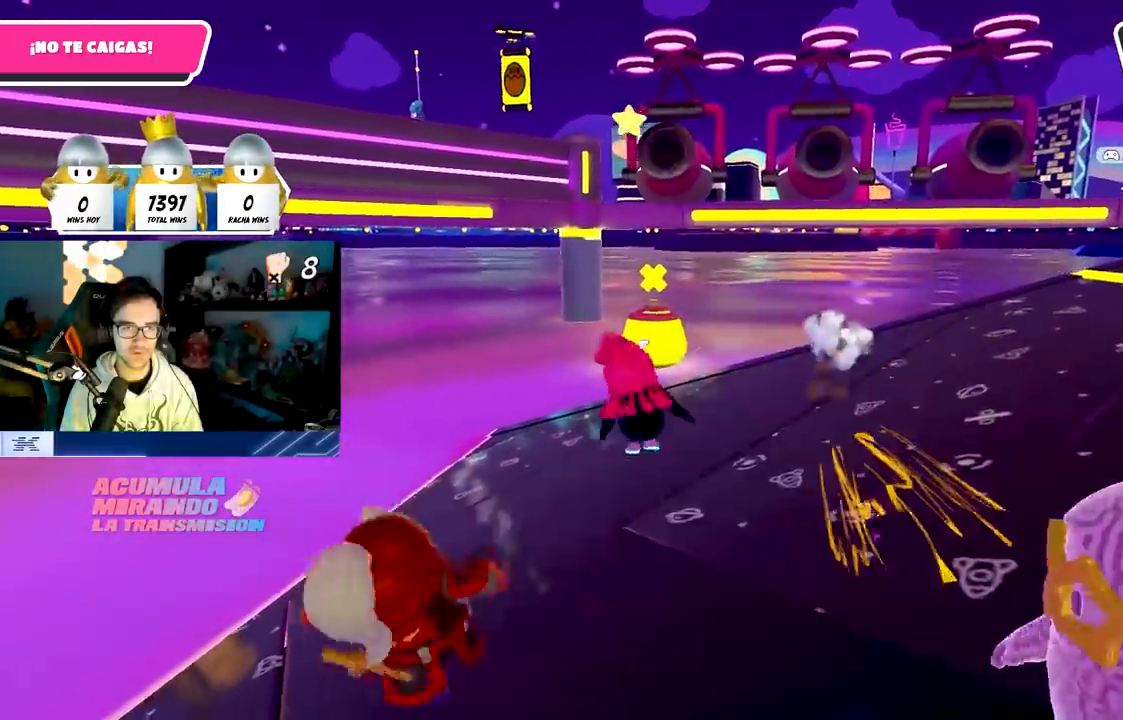
{"buttons": [], "left_stick": "right", "right_stick": "center", "events": [[200, "left_stick", "center"], [317, "left_stick", "left"], [383, "left_stick", "center"], [483, "left_stick", "right"]]}
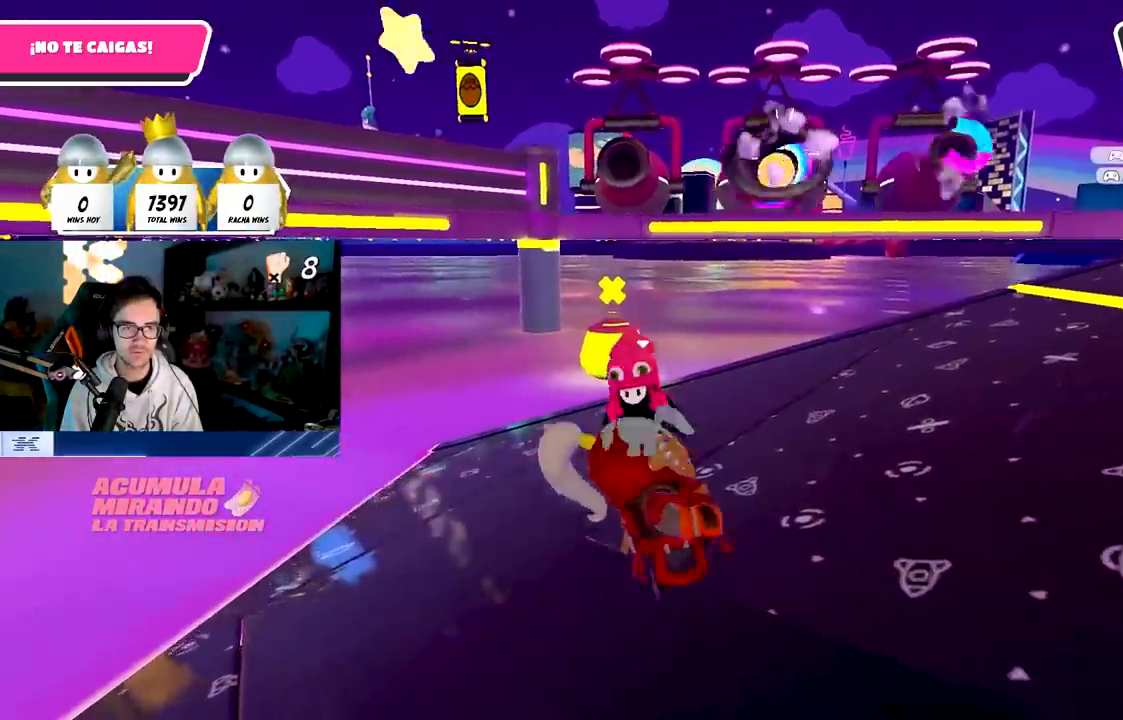
{"buttons": [], "left_stick": "center", "right_stick": "center", "events": [[183, "left_stick", "center"], [233, "left_stick", "left"], [450, "left_stick", "center"]]}
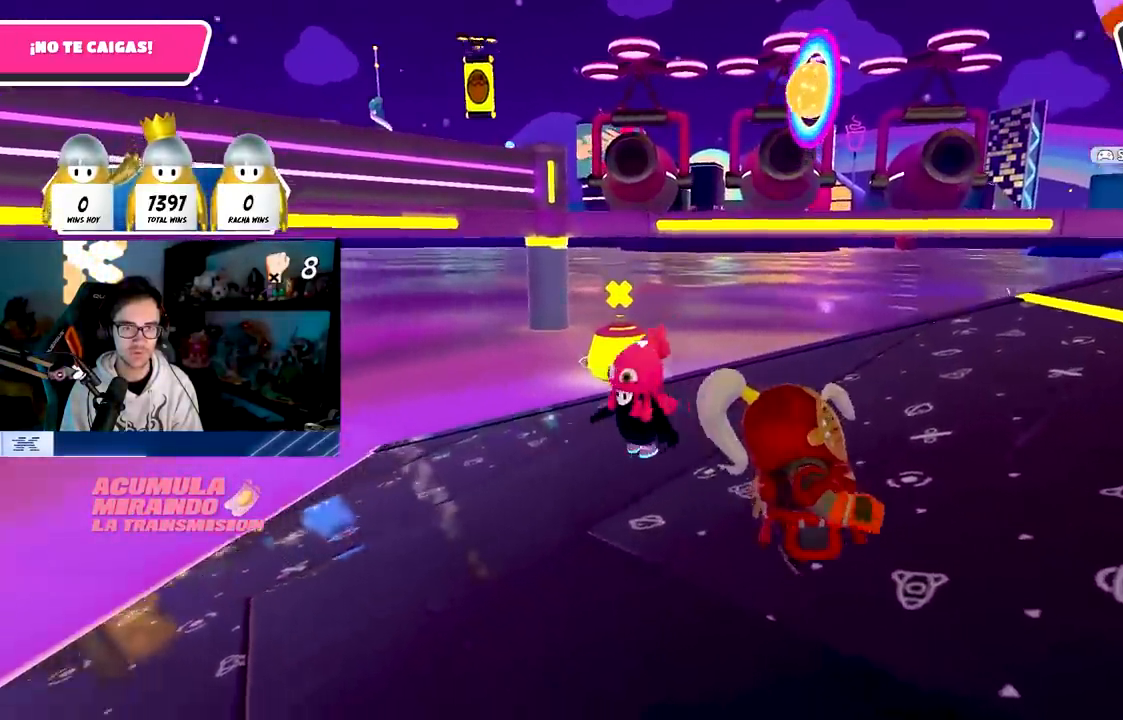
{"buttons": [], "left_stick": "left", "right_stick": "center", "events": [[100, "left_stick", "left"], [100, "right_stick", "down-right"], [183, "right_stick", "center"], [217, "left_stick", "center"], [317, "left_stick", "right"], [433, "left_stick", "left"]]}
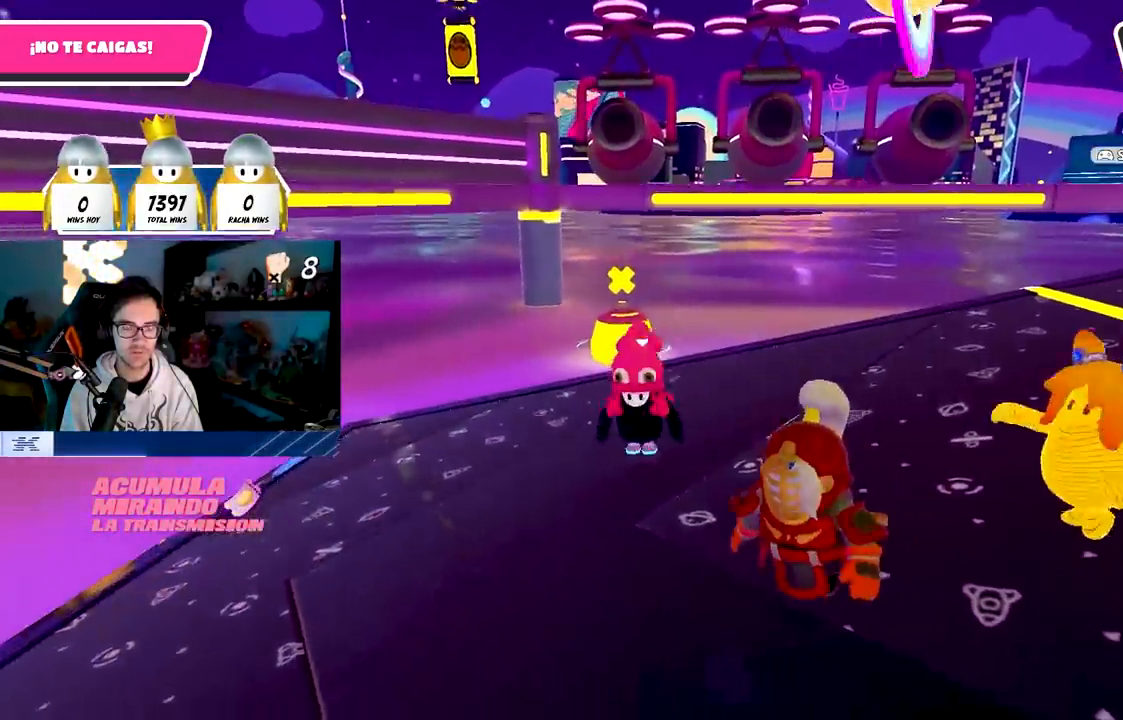
{"buttons": [], "left_stick": "center", "right_stick": "center", "events": [[50, "left_stick", "center"], [167, "left_stick", "right"], [283, "left_stick", "center"], [333, "left_stick", "left"], [450, "left_stick", "center"]]}
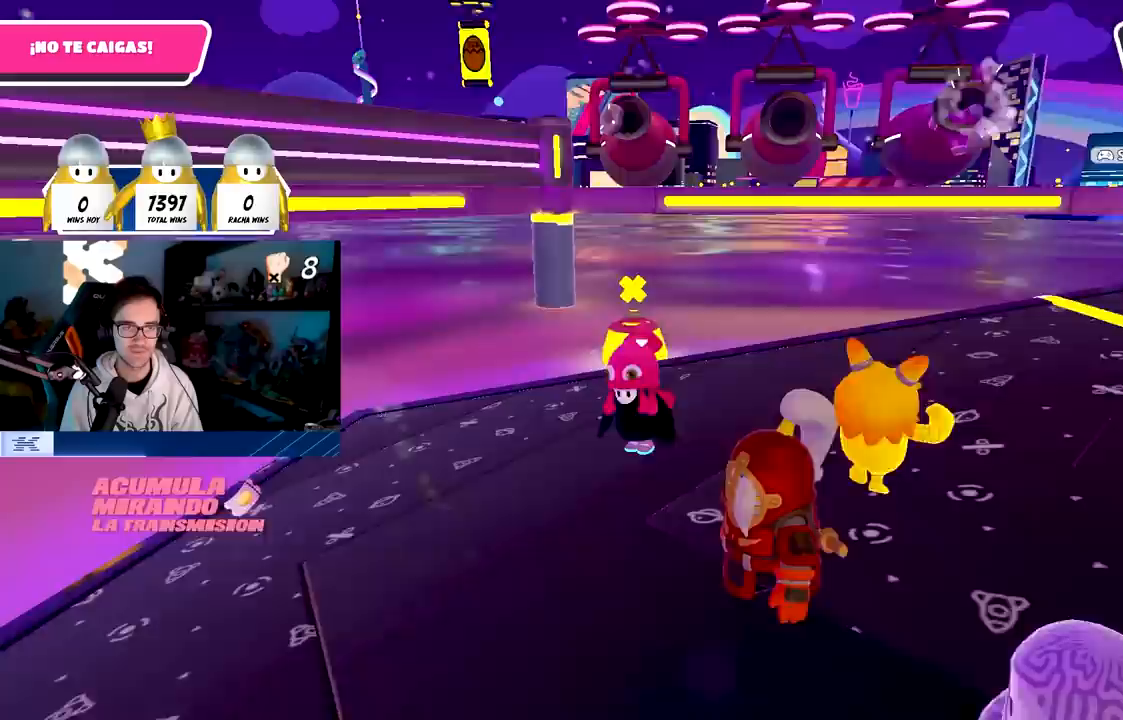
{"buttons": [], "left_stick": "down-right", "right_stick": "center", "events": [[33, "left_stick", "right"], [167, "left_stick", "center"], [217, "left_stick", "down-left"], [400, "left_stick", "down-right"]]}
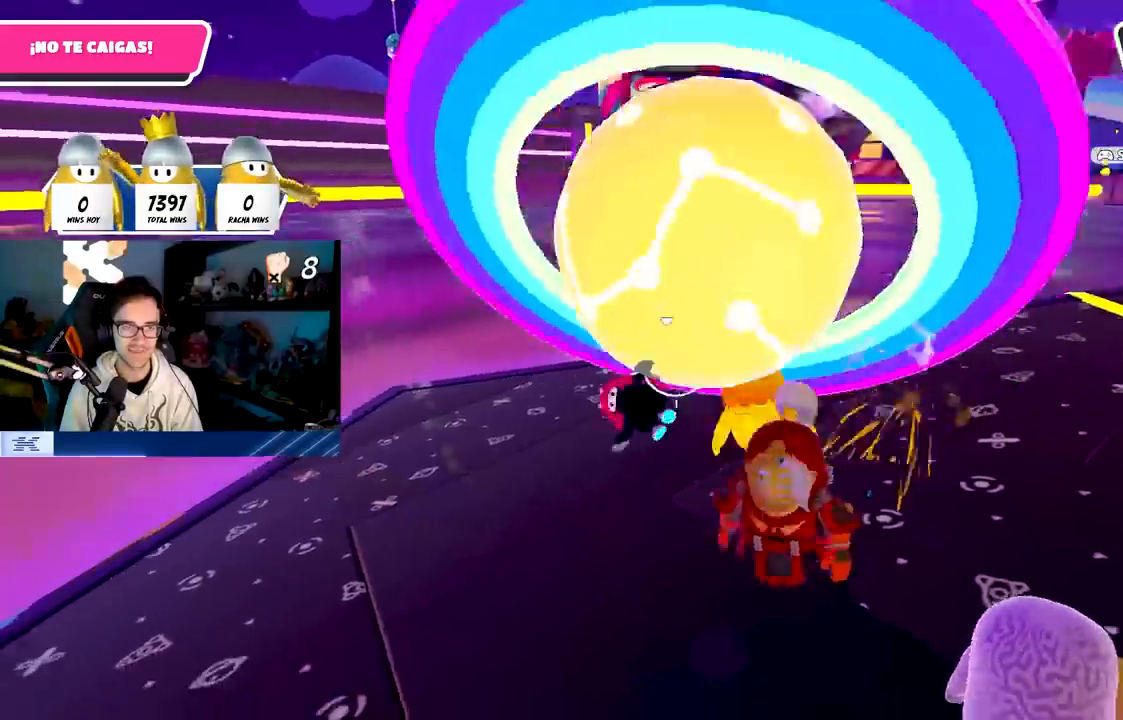
{"buttons": [], "left_stick": "down-right", "right_stick": "center", "events": []}
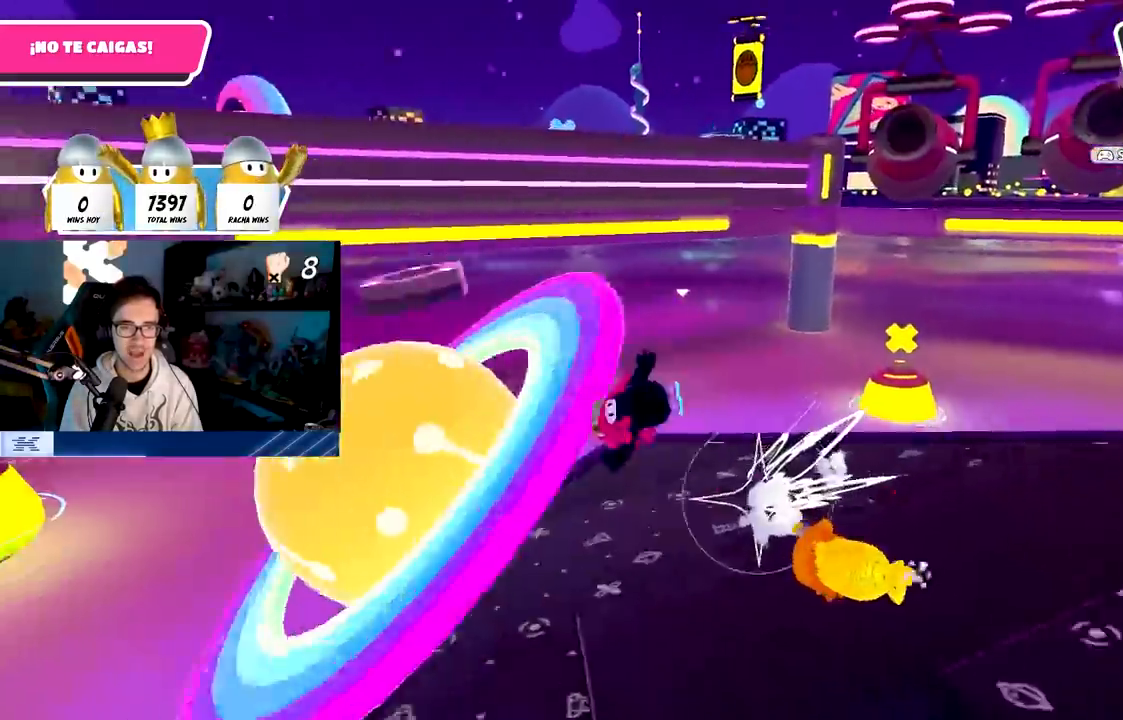
{"buttons": [], "left_stick": "down-right", "right_stick": "center", "events": [[100, "right_stick", "down-right"], [267, "right_stick", "center"]]}
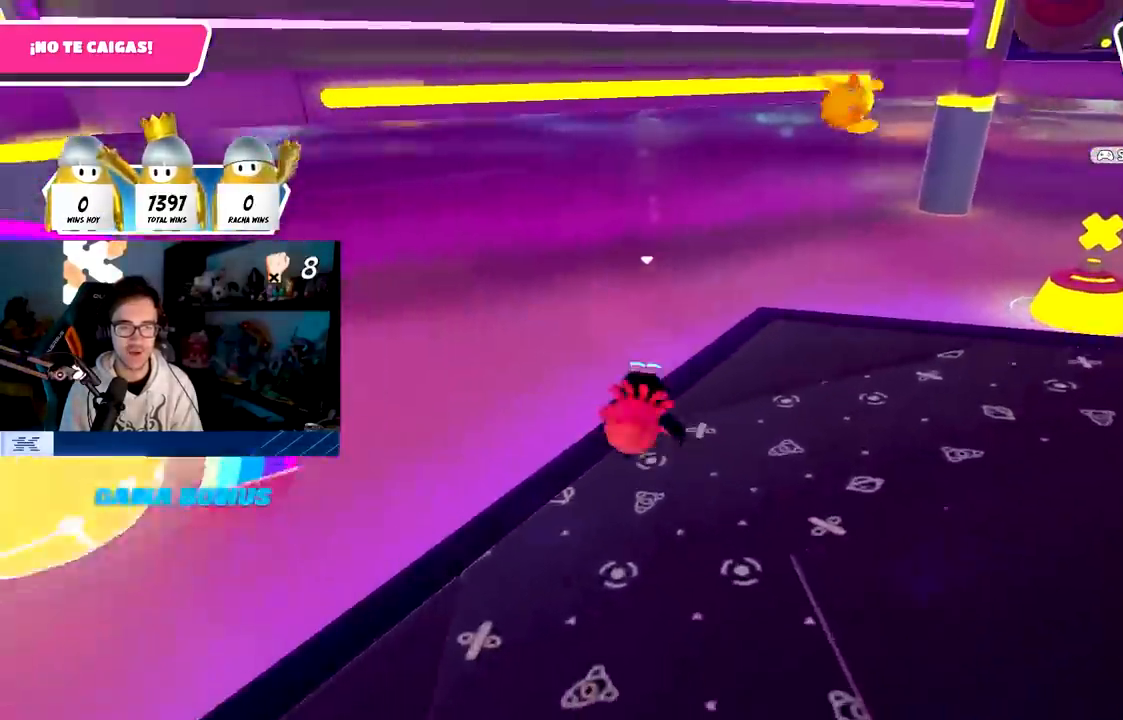
{"buttons": [], "left_stick": "down-right", "right_stick": "center", "events": []}
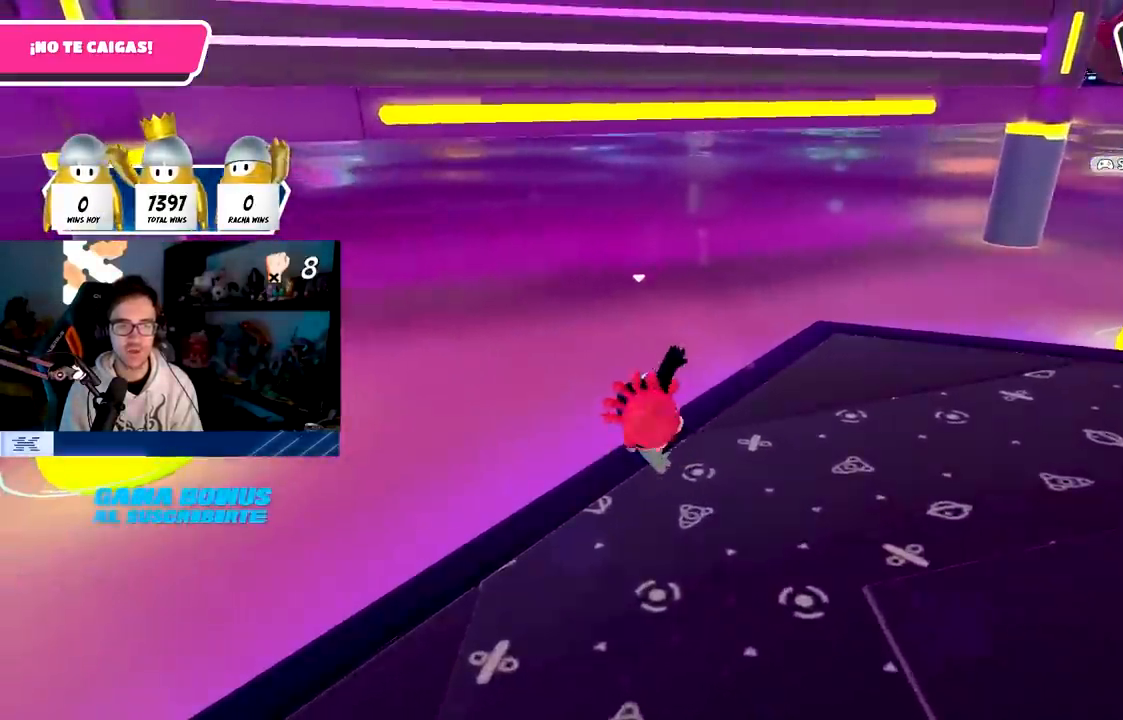
{"buttons": ["SQUARE", "L3"], "left_stick": "down-right", "right_stick": "center", "events": [[100, "CROSS", "down"], [217, "CROSS", "up"], [267, "CROSS", "down"], [333, "CROSS", "up"], [367, "CROSS", "down"], [433, "L3", "down"], [433, "SQUARE", "down"], [467, "CROSS", "up"]]}
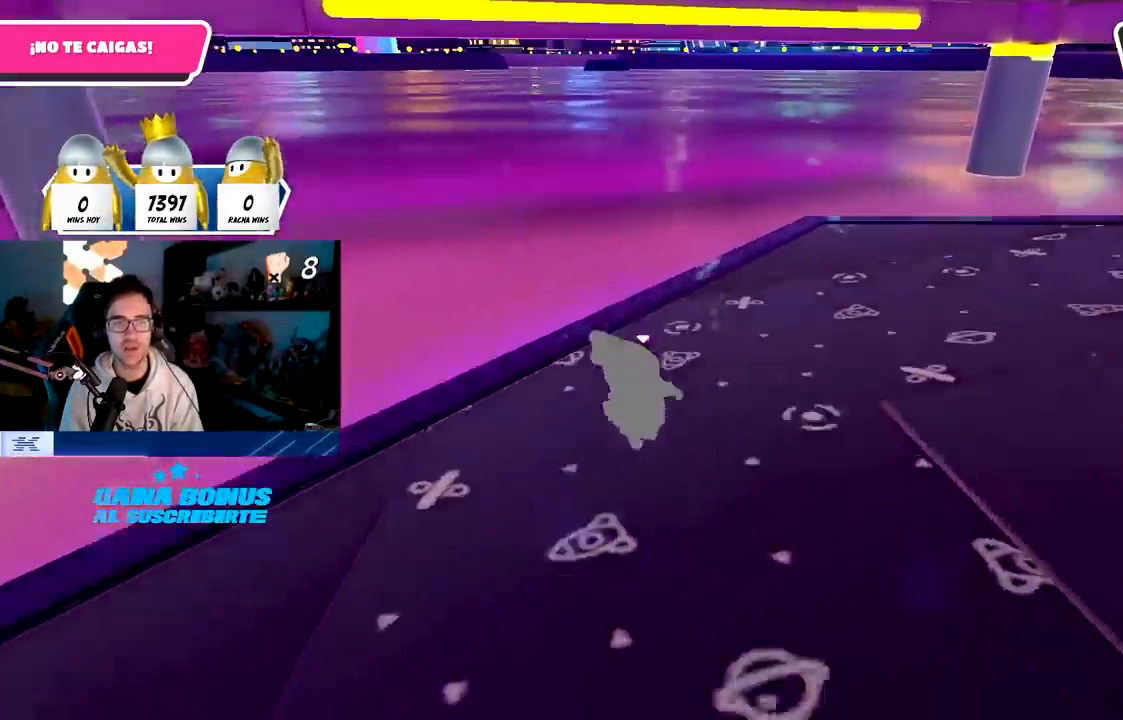
{"buttons": [], "left_stick": "down-right", "right_stick": "center", "events": [[17, "SQUARE", "up"], [100, "SQUARE", "down"], [133, "SQUARE", "up"], [217, "SQUARE", "down"], [300, "L3", "up"], [300, "SQUARE", "up"]]}
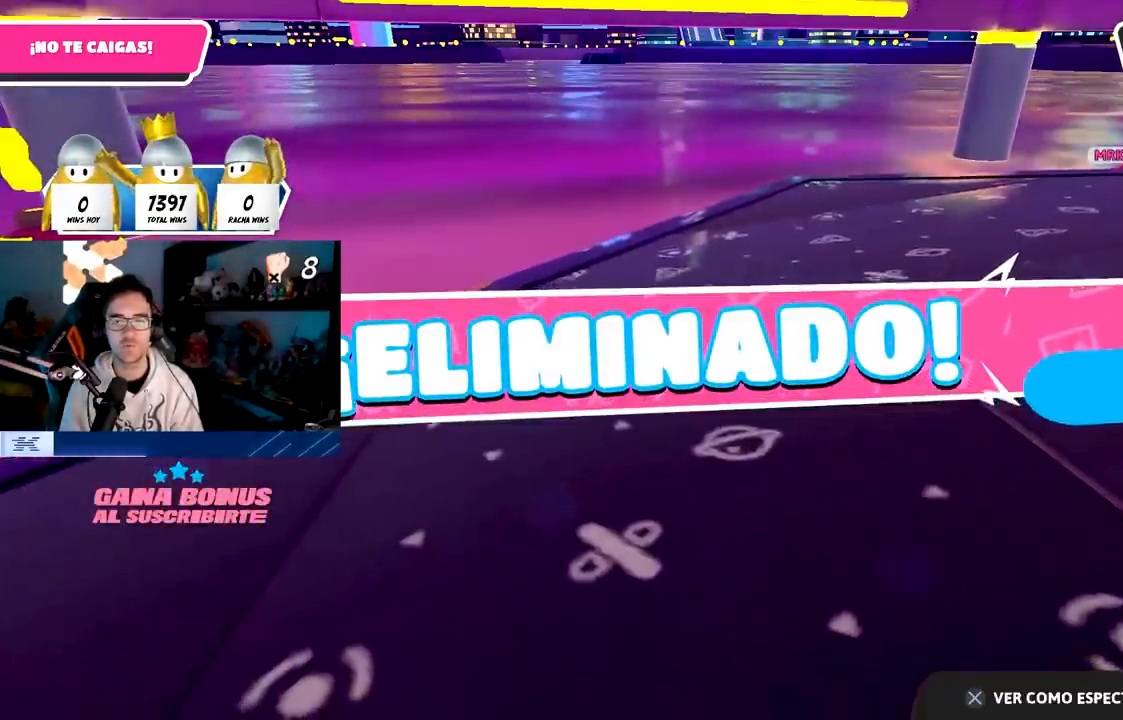
{"buttons": [], "left_stick": "center", "right_stick": "down", "events": [[33, "left_stick", "center"], [50, "right_stick", "down"], [183, "right_stick", "center"], [317, "right_stick", "down"]]}
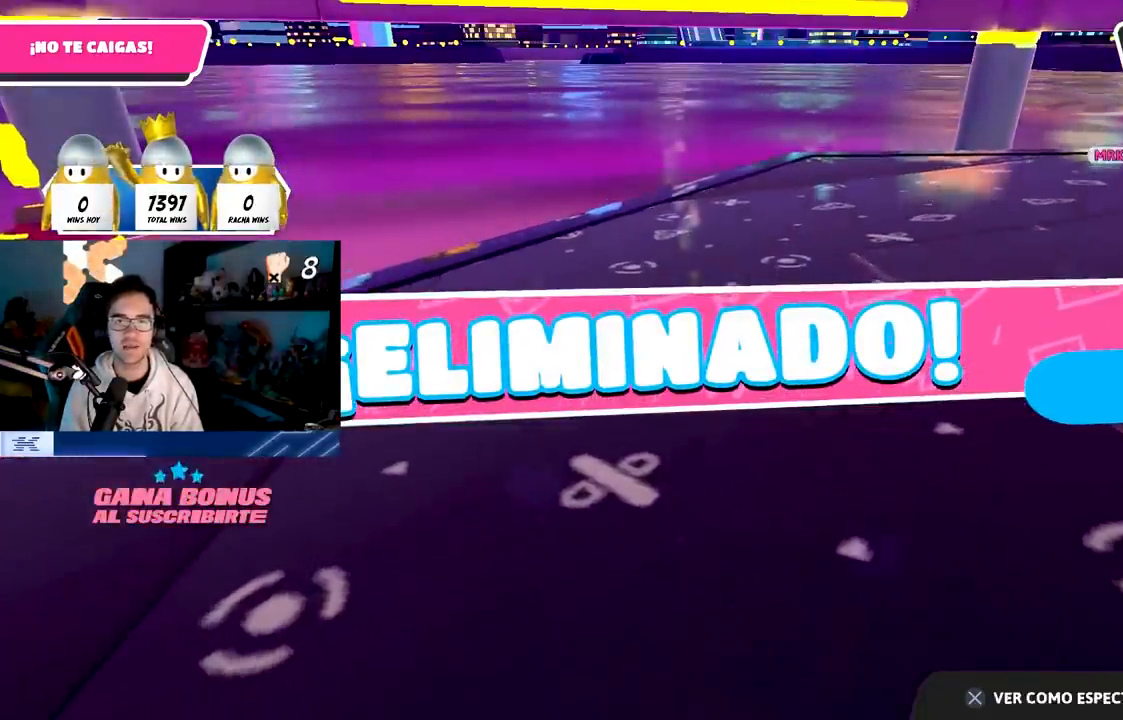
{"buttons": [], "left_stick": "center", "right_stick": "up-right", "events": [[250, "right_stick", "up-right"]]}
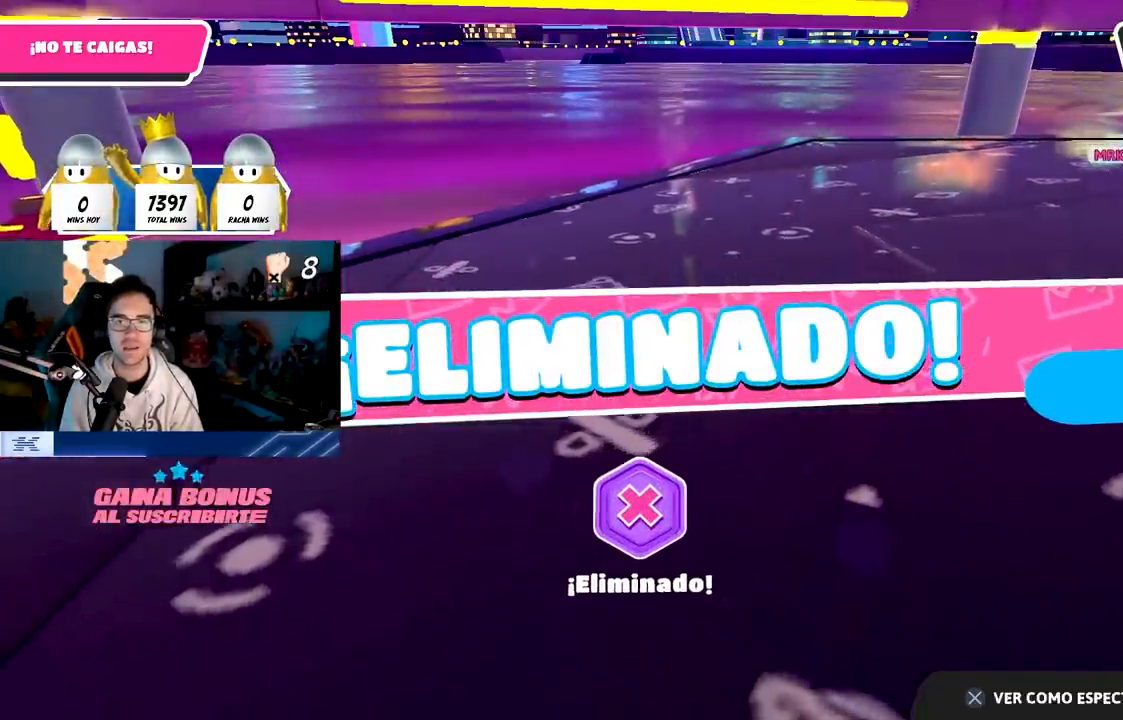
{"buttons": [], "left_stick": "center", "right_stick": "up-right", "events": [[133, "right_stick", "center"], [217, "right_stick", "down"], [350, "right_stick", "down-right"], [467, "right_stick", "up-right"]]}
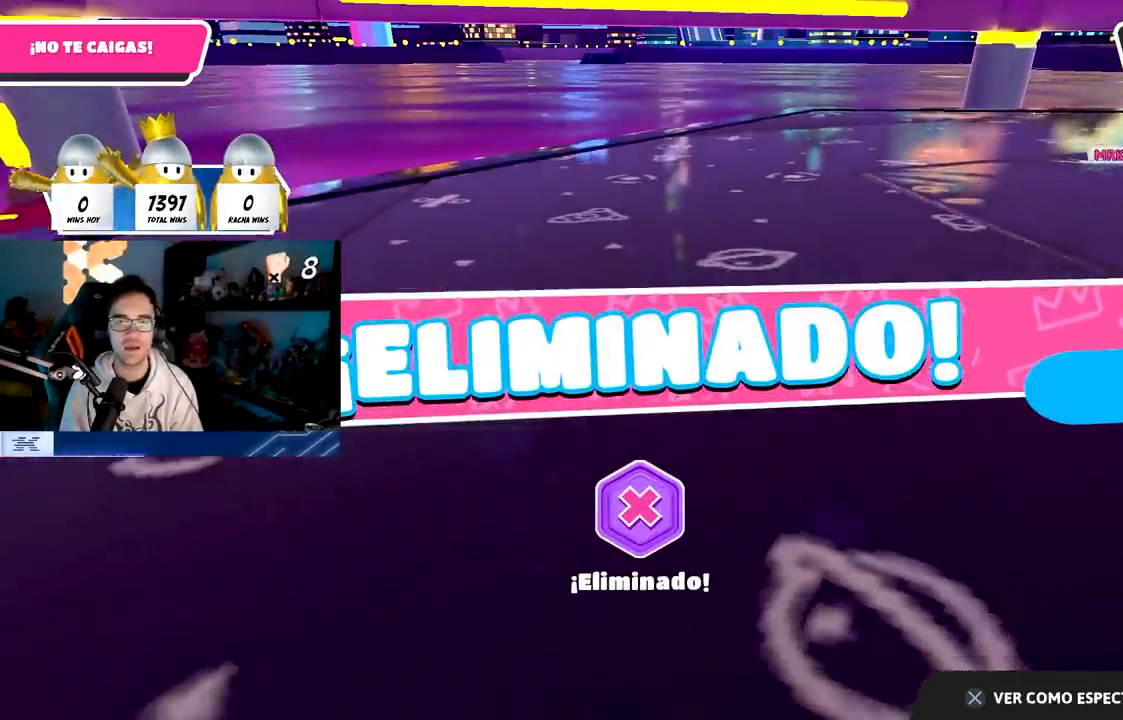
{"buttons": [], "left_stick": "center", "right_stick": "up", "events": [[133, "right_stick", "center"], [417, "right_stick", "up"]]}
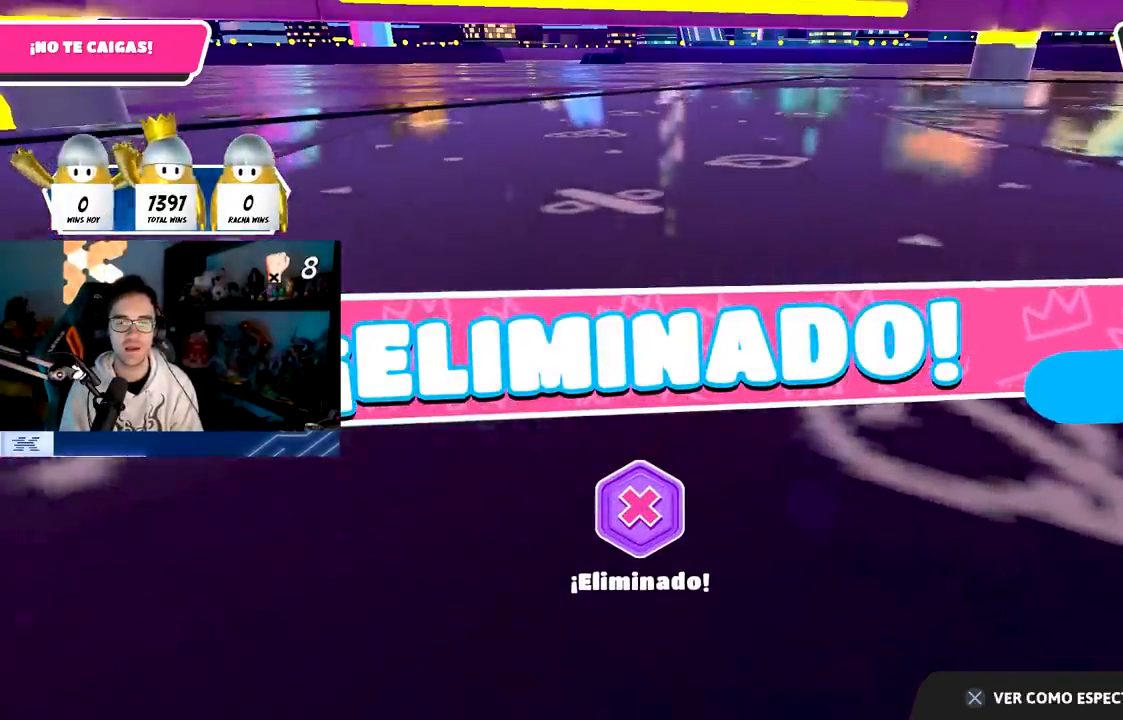
{"buttons": [], "left_stick": "center", "right_stick": "center", "events": [[367, "right_stick", "center"]]}
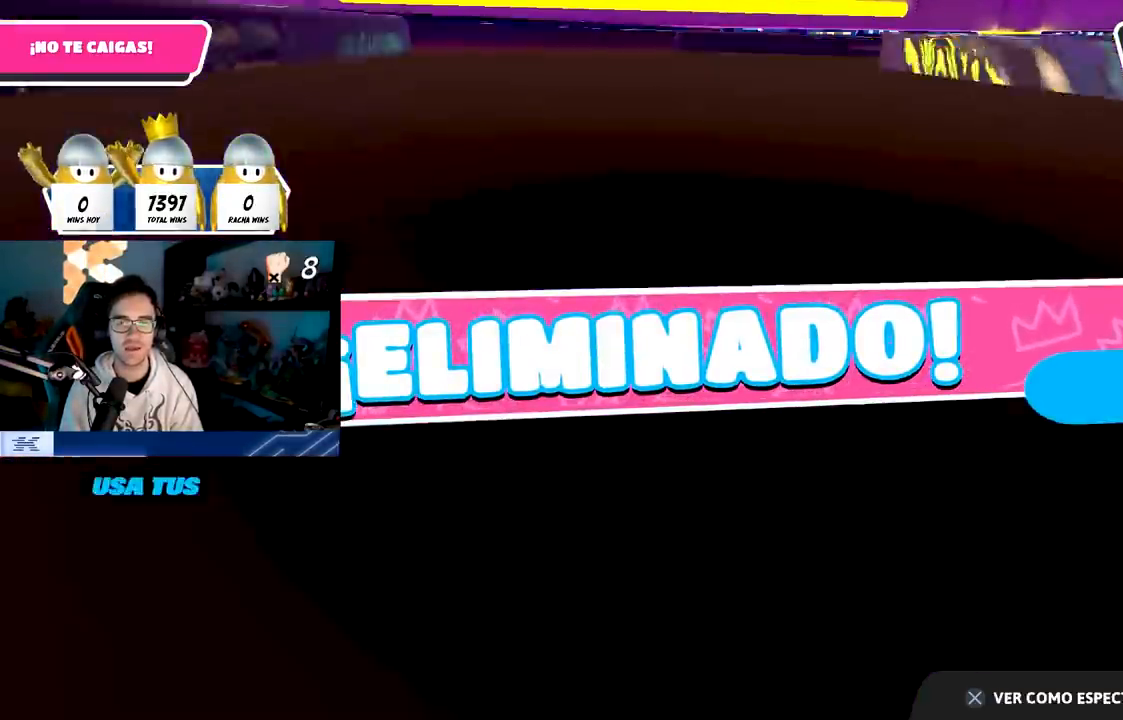
{"buttons": [], "left_stick": "center", "right_stick": "center", "events": []}
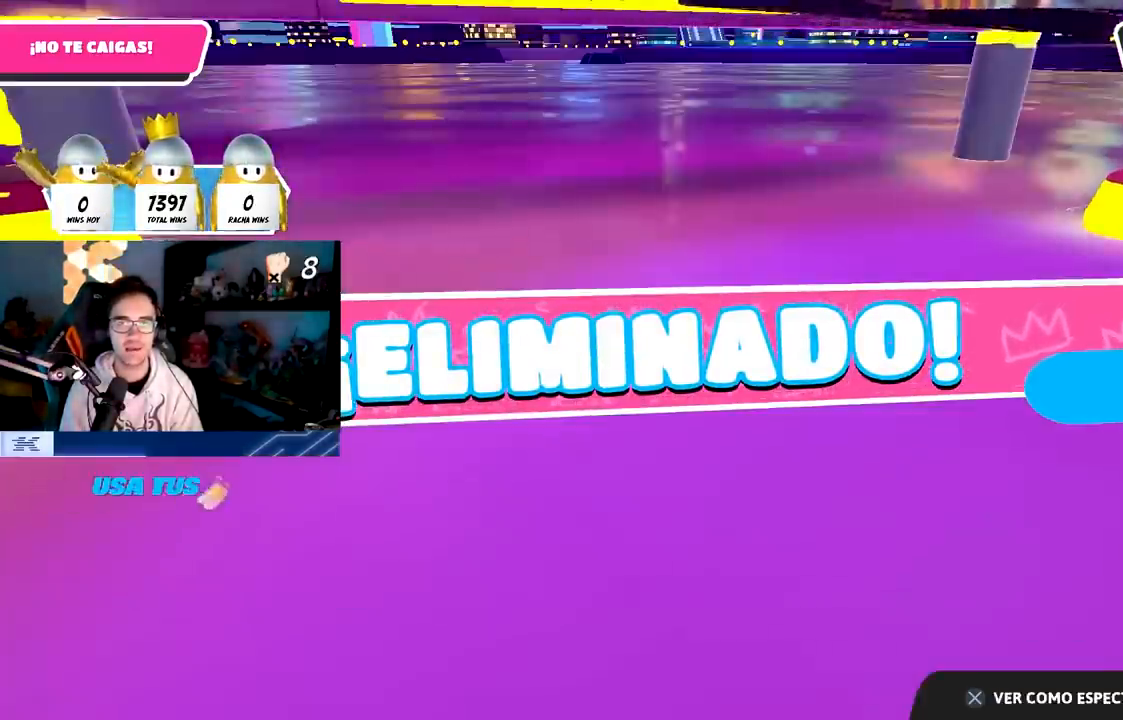
{"buttons": [], "left_stick": "center", "right_stick": "down-right", "events": [[150, "right_stick", "down"], [283, "right_stick", "down-right"]]}
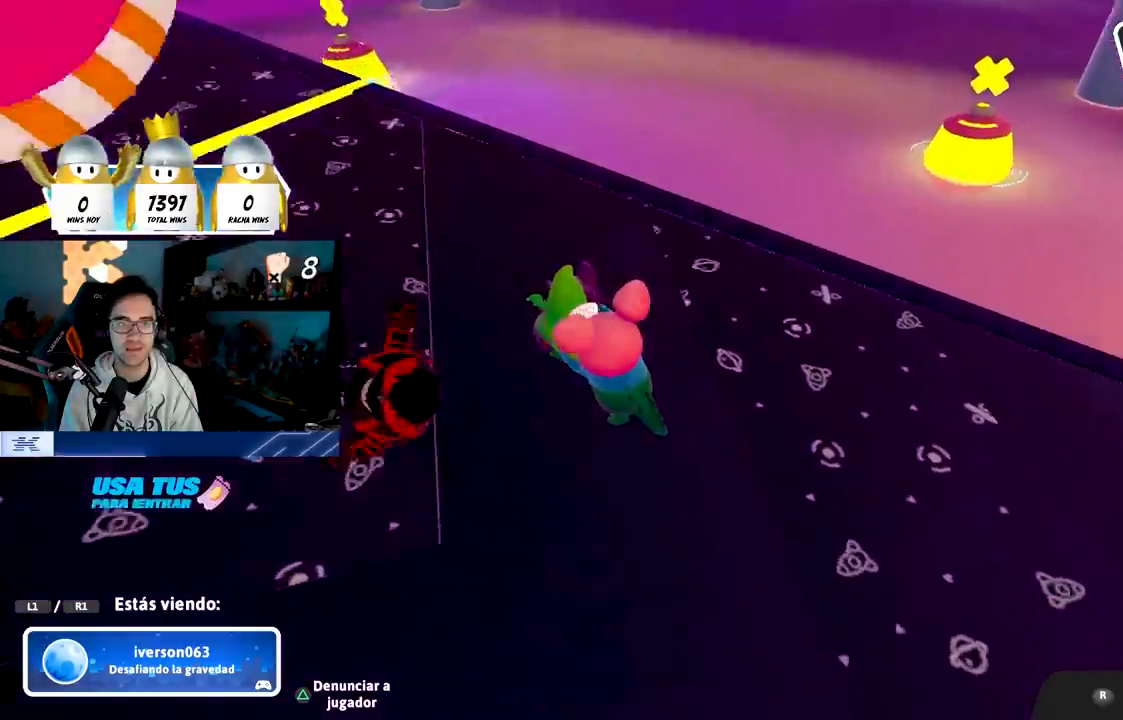
{"buttons": [], "left_stick": "center", "right_stick": "center", "events": [[83, "right_stick", "up-right"], [500, "right_stick", "center"]]}
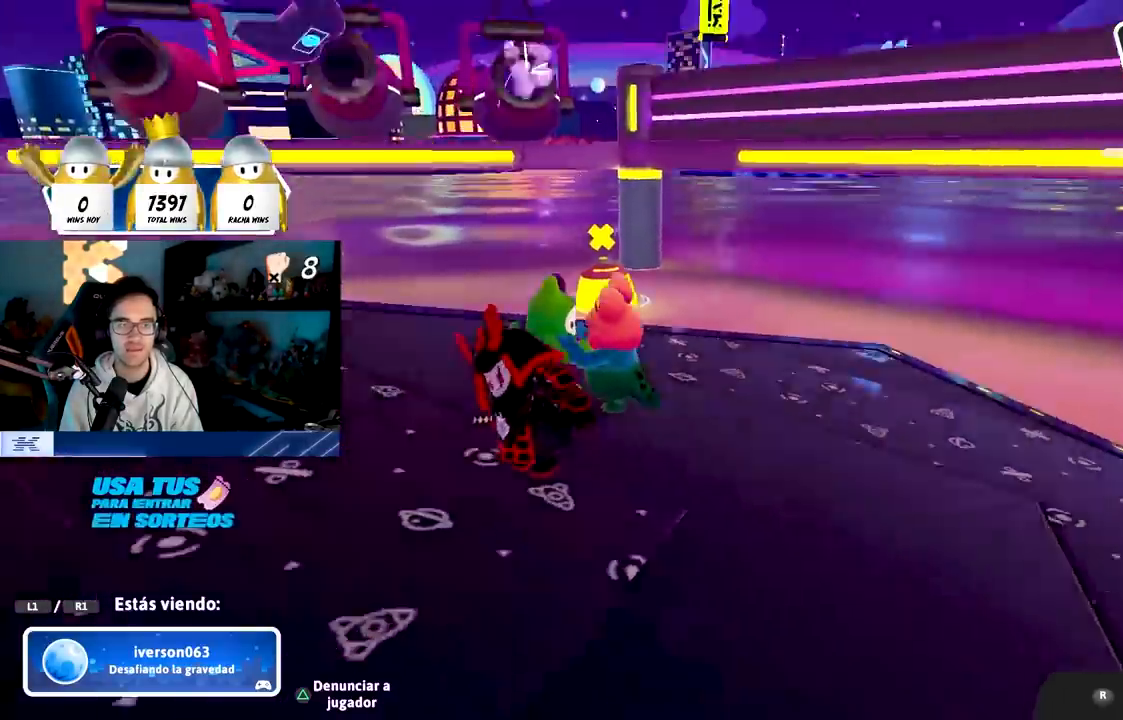
{"buttons": [], "left_stick": "center", "right_stick": "center", "events": [[300, "right_stick", "up-left"], [417, "right_stick", "center"]]}